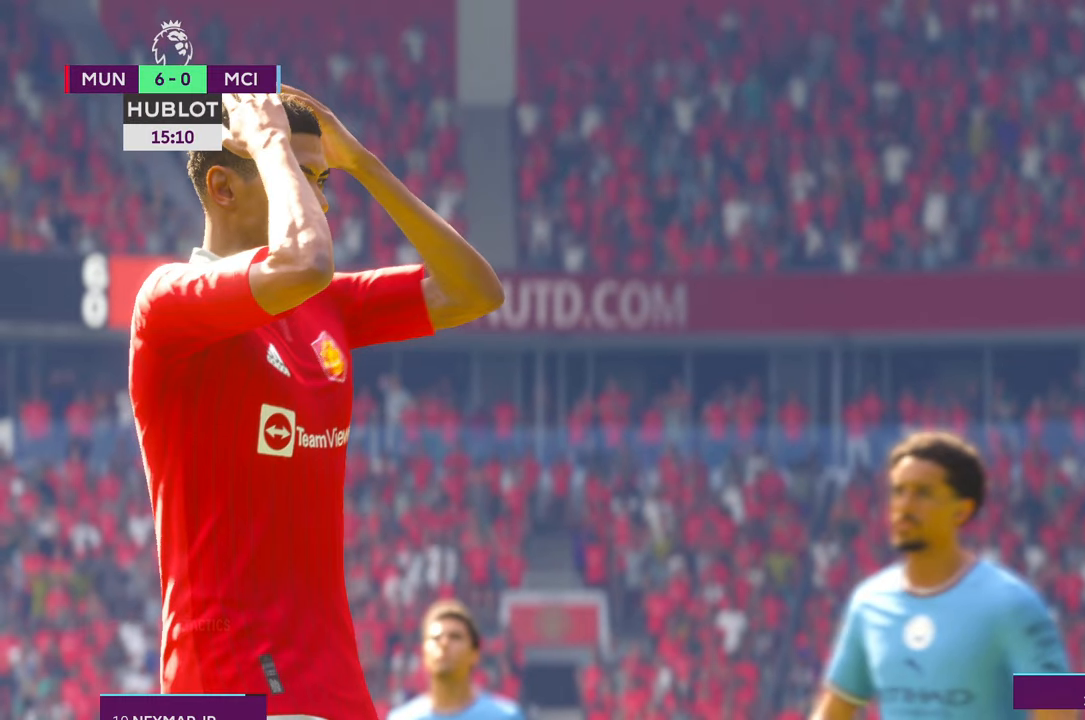
Gameplay with a controller (Xbox layout); each line is a JSON object with the inputs held at the frame after it (dt_ms = milliseconds from this image to that frame). "events" lists button and stick changes between this image and that frame as [ms after this image, input, new state], when the widget could be followed in between. Not read: L3 R2 R3.
{"dt_ms": 500, "buttons": [], "left_stick": "center", "right_stick": "center", "events": [[50, "A", "up"]]}
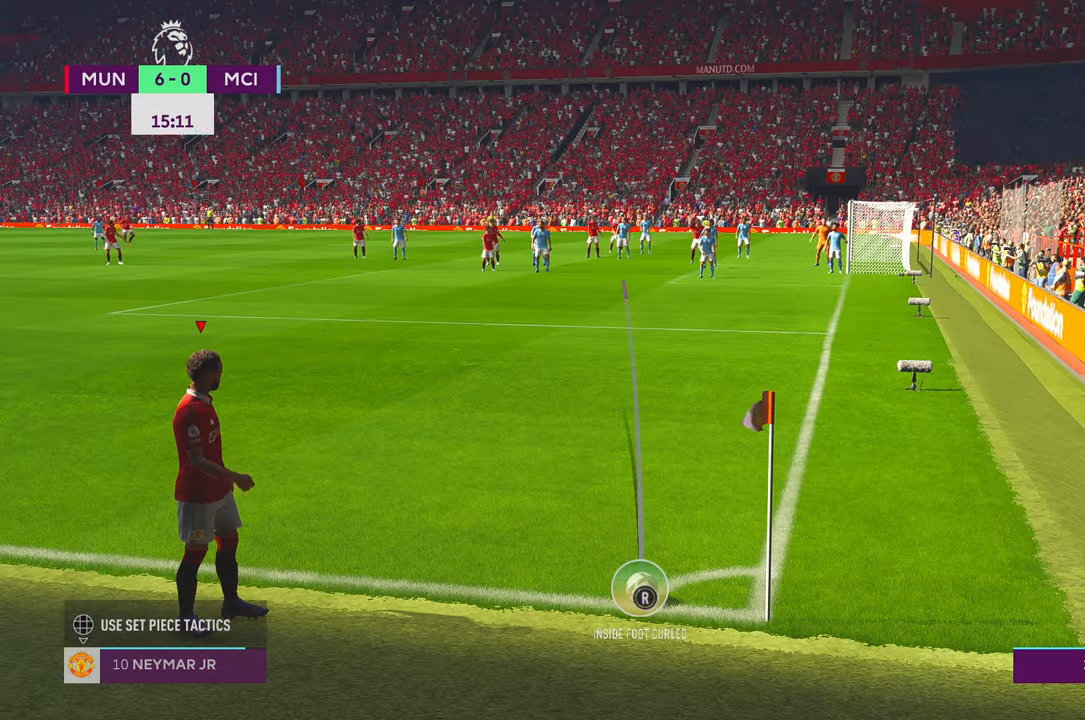
{"dt_ms": 500, "buttons": ["X"], "left_stick": "center", "right_stick": "center", "events": [[450, "X", "down"]]}
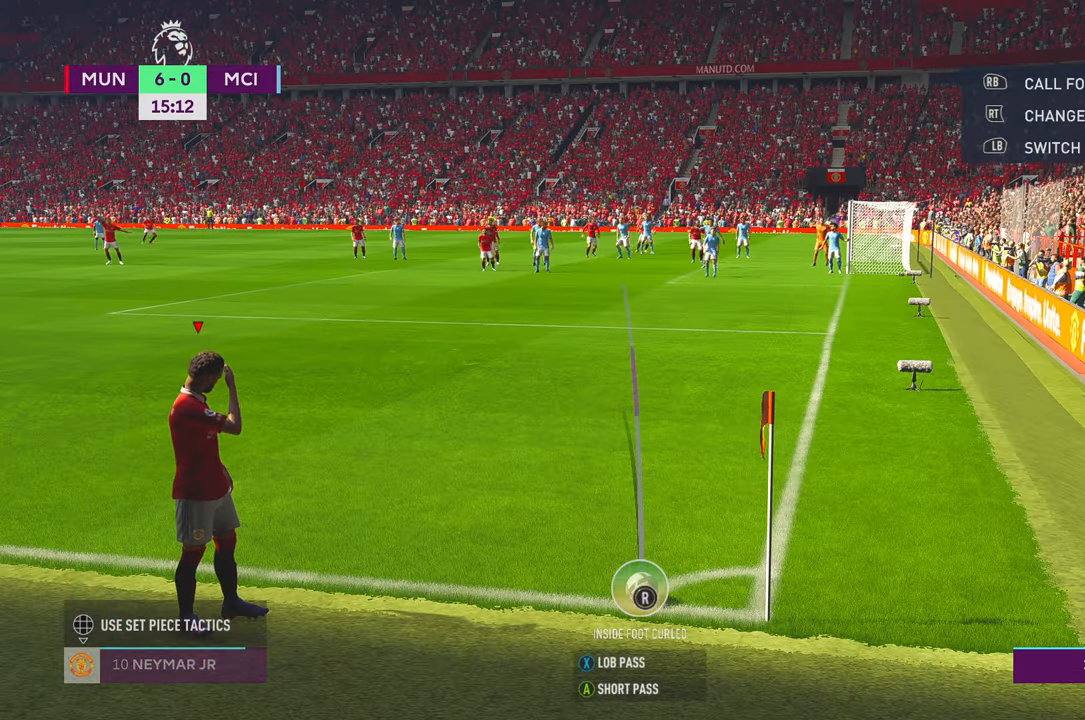
{"dt_ms": 500, "buttons": [], "left_stick": "center", "right_stick": "center", "events": [[366, "X", "up"]]}
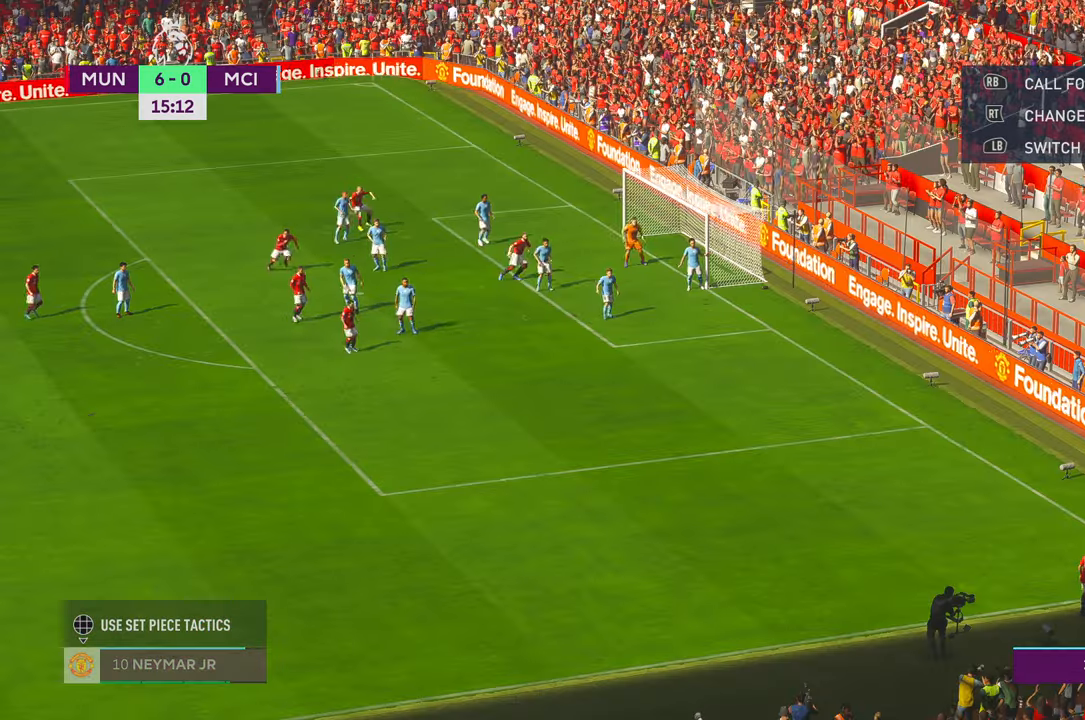
{"dt_ms": 1000, "buttons": ["Y"], "left_stick": "center", "right_stick": "center"}
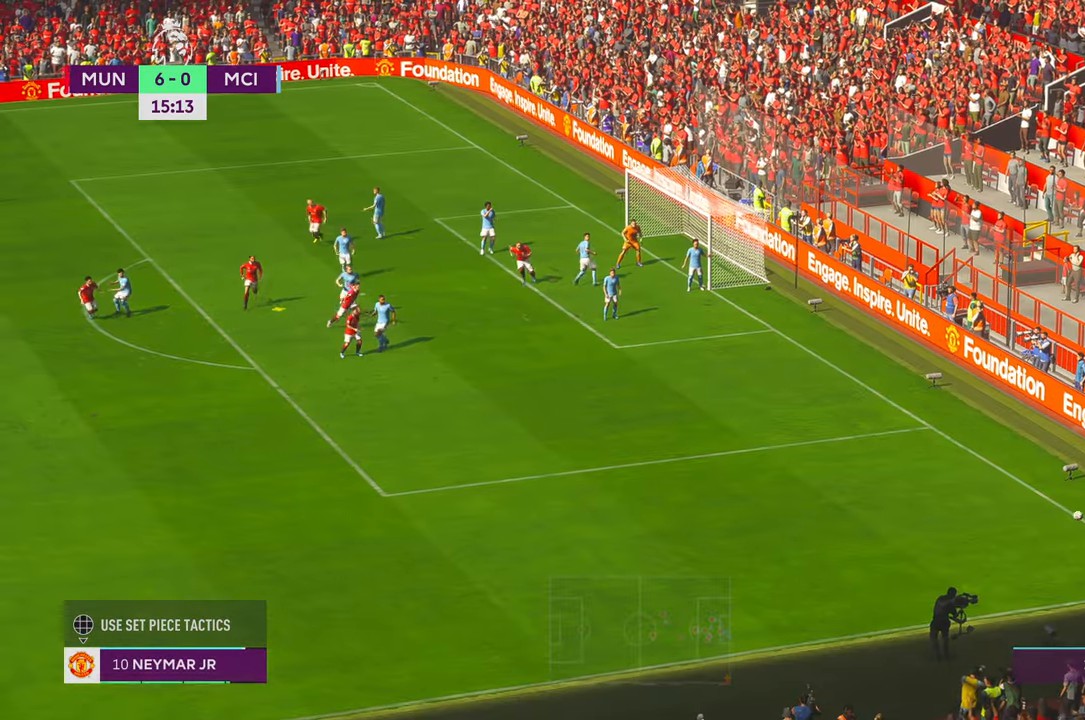
{"dt_ms": 500, "buttons": [], "left_stick": "up-right", "right_stick": "center", "events": [[50, "Y", "up"], [83, "left_stick", "up-right"]]}
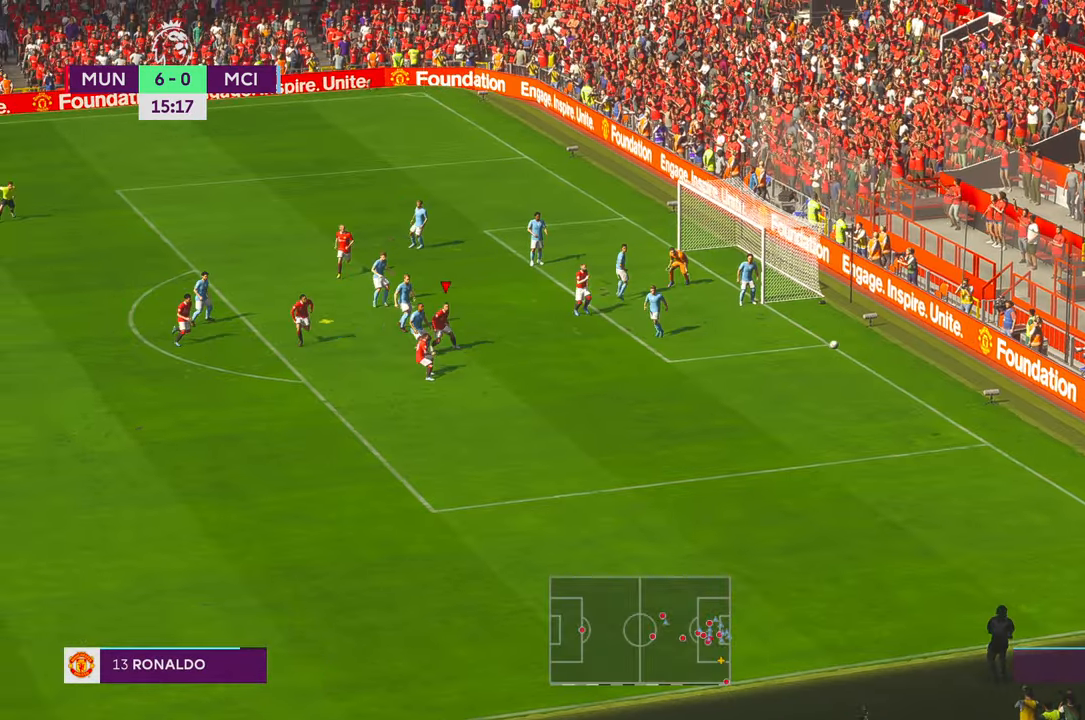
{"dt_ms": 500, "buttons": [], "left_stick": "up", "right_stick": "center", "events": [[166, "left_stick", "up"]]}
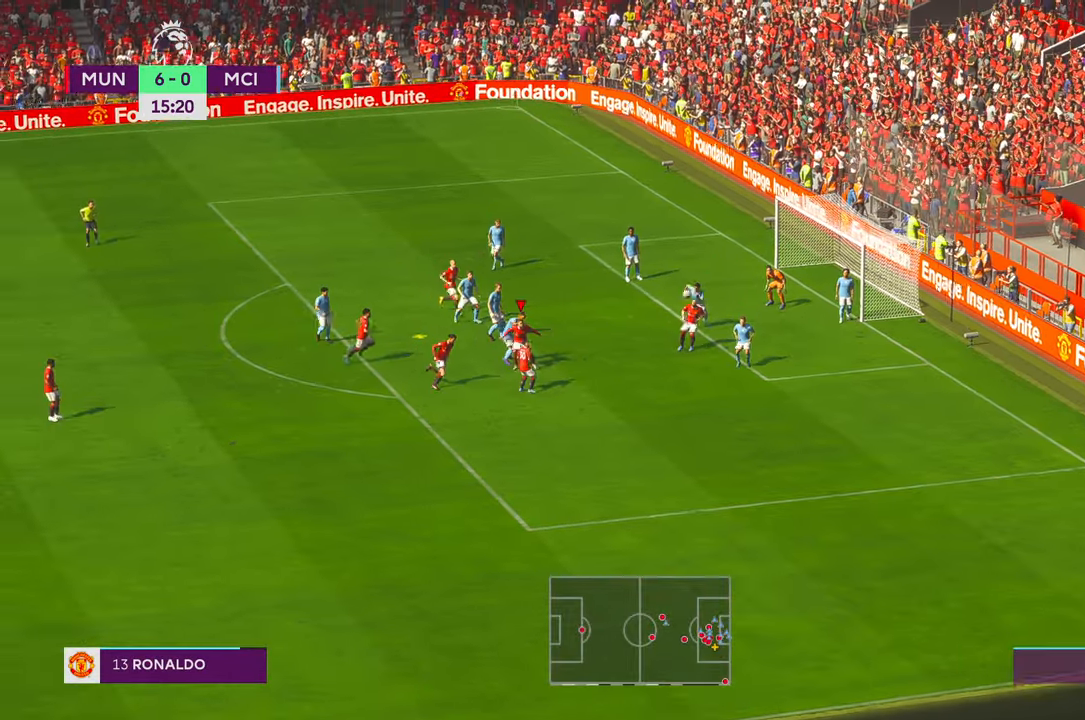
{"dt_ms": 500, "buttons": [], "left_stick": "up", "right_stick": "center", "events": []}
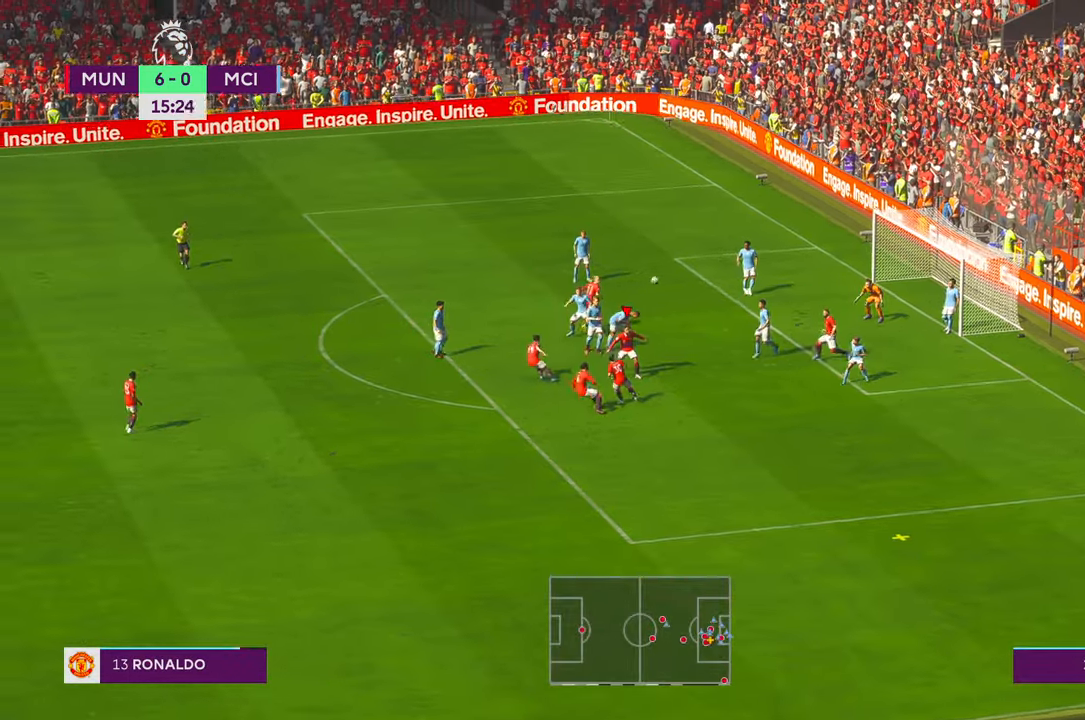
{"dt_ms": 500, "buttons": [], "left_stick": "right", "right_stick": "center", "events": [[450, "left_stick", "right"]]}
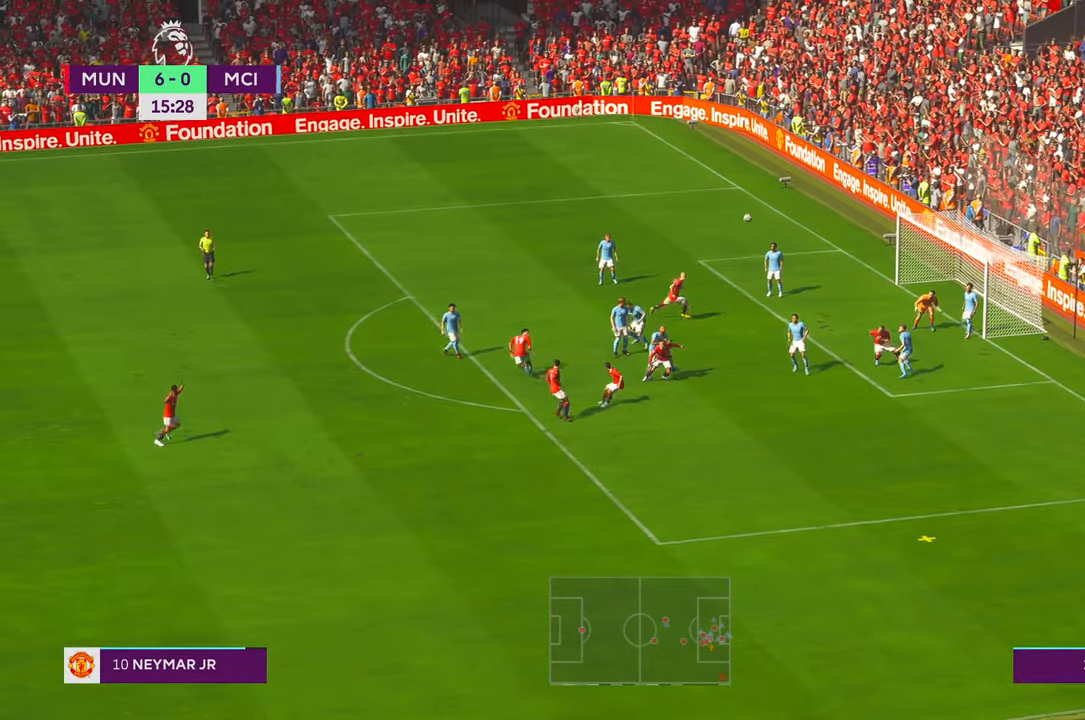
{"dt_ms": 500, "buttons": [], "left_stick": "up-left", "right_stick": "center", "events": [[300, "left_stick", "center"], [500, "left_stick", "up-left"]]}
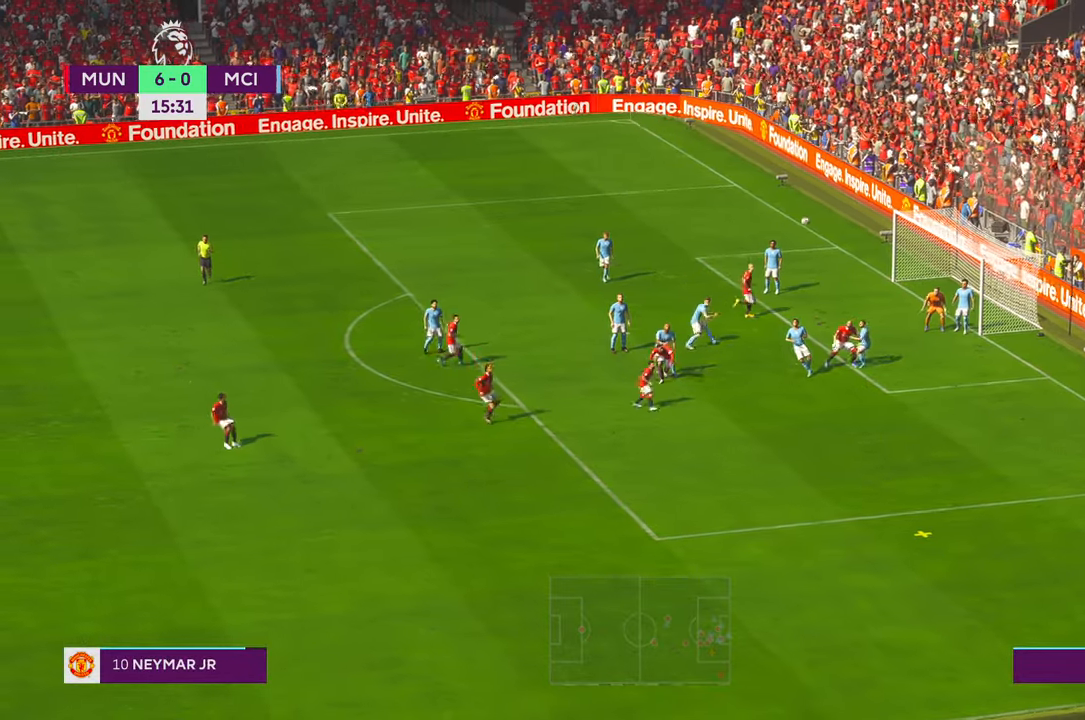
{"dt_ms": 500, "buttons": [], "left_stick": "up-left", "right_stick": "center", "events": []}
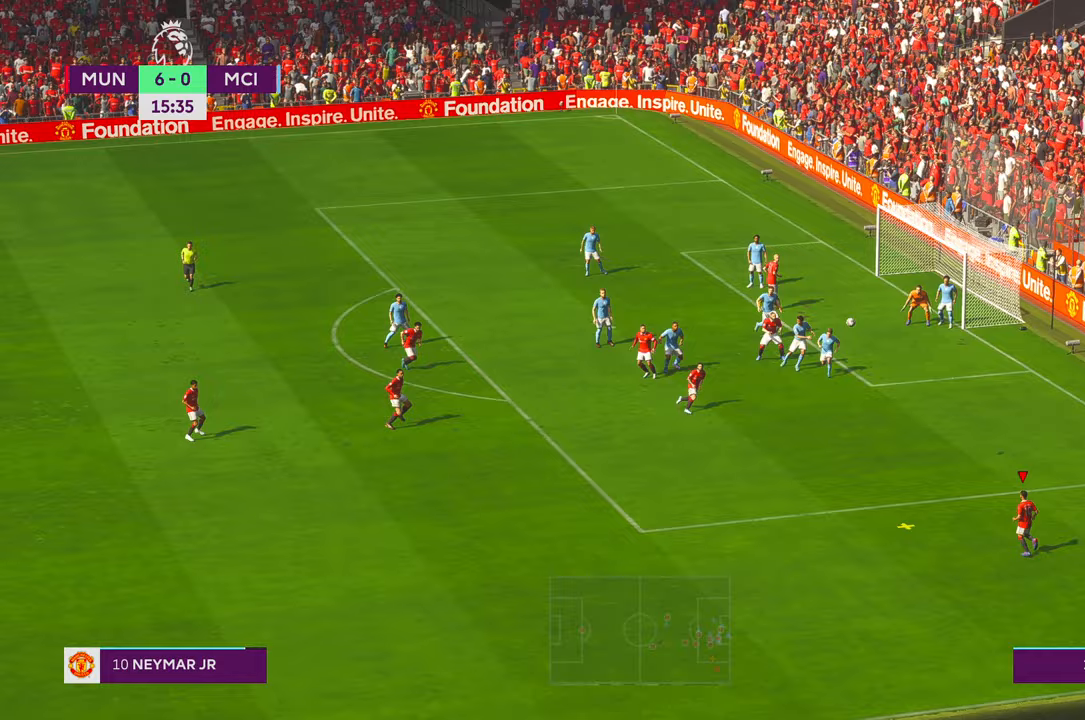
{"dt_ms": 500, "buttons": [], "left_stick": "up-left", "right_stick": "center", "events": [[167, "X", "down"], [283, "X", "up"]]}
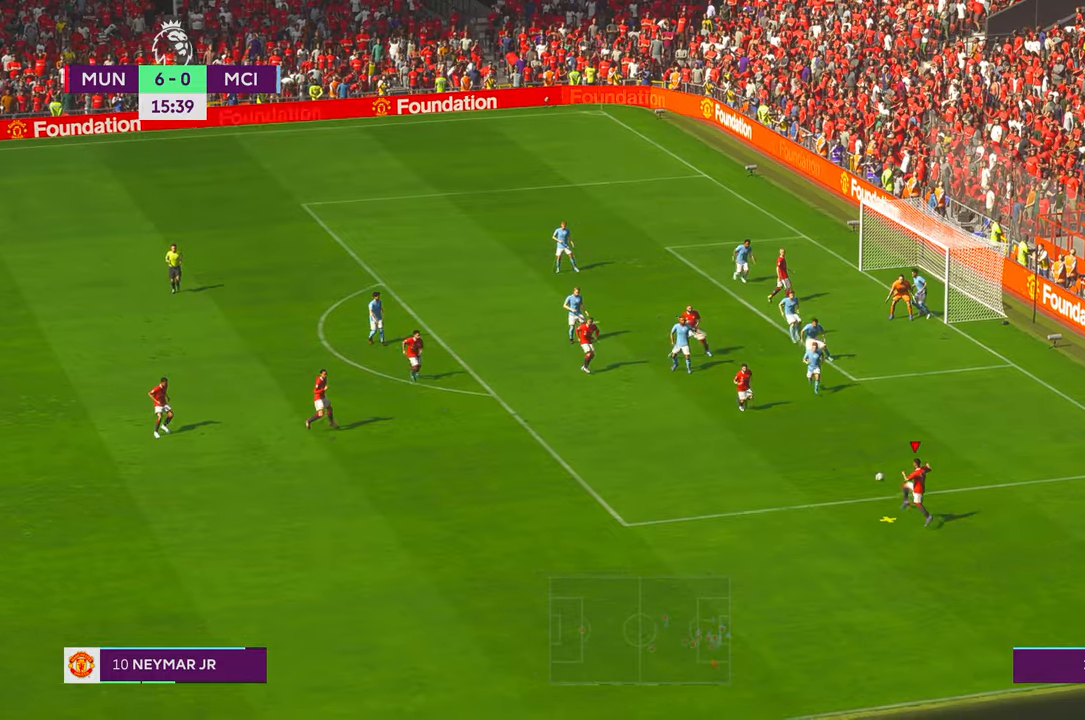
{"dt_ms": 500, "buttons": [], "left_stick": "up-left", "right_stick": "center", "events": []}
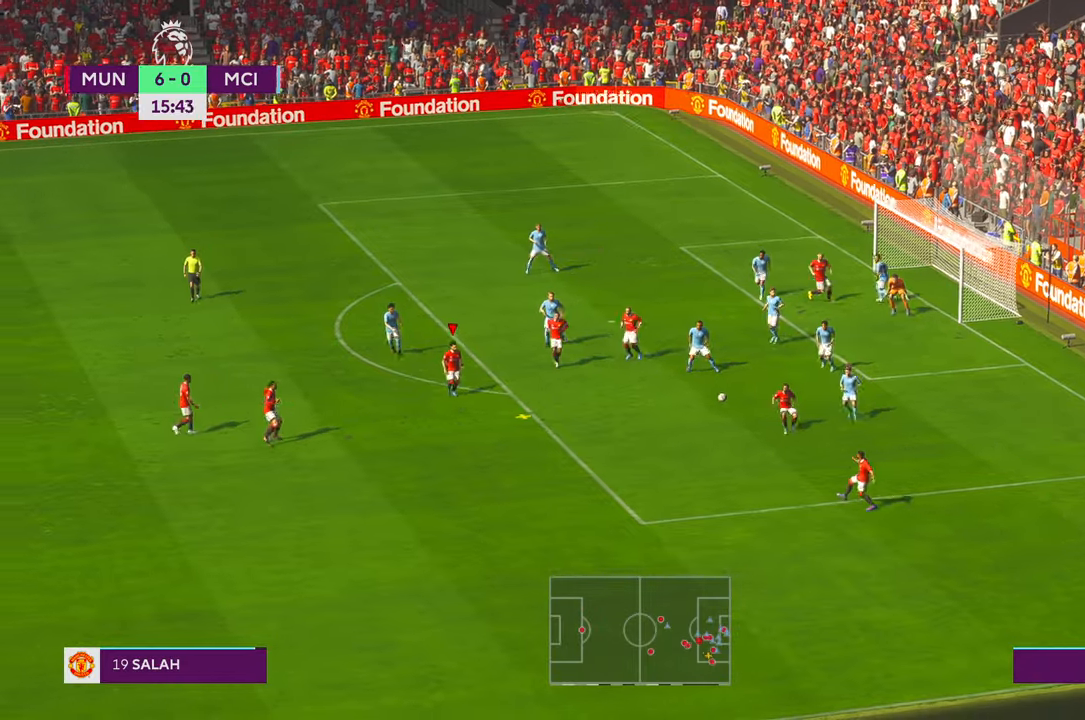
{"dt_ms": 500, "buttons": [], "left_stick": "up", "right_stick": "center", "events": [[317, "left_stick", "up"], [400, "B", "down"], [483, "B", "up"]]}
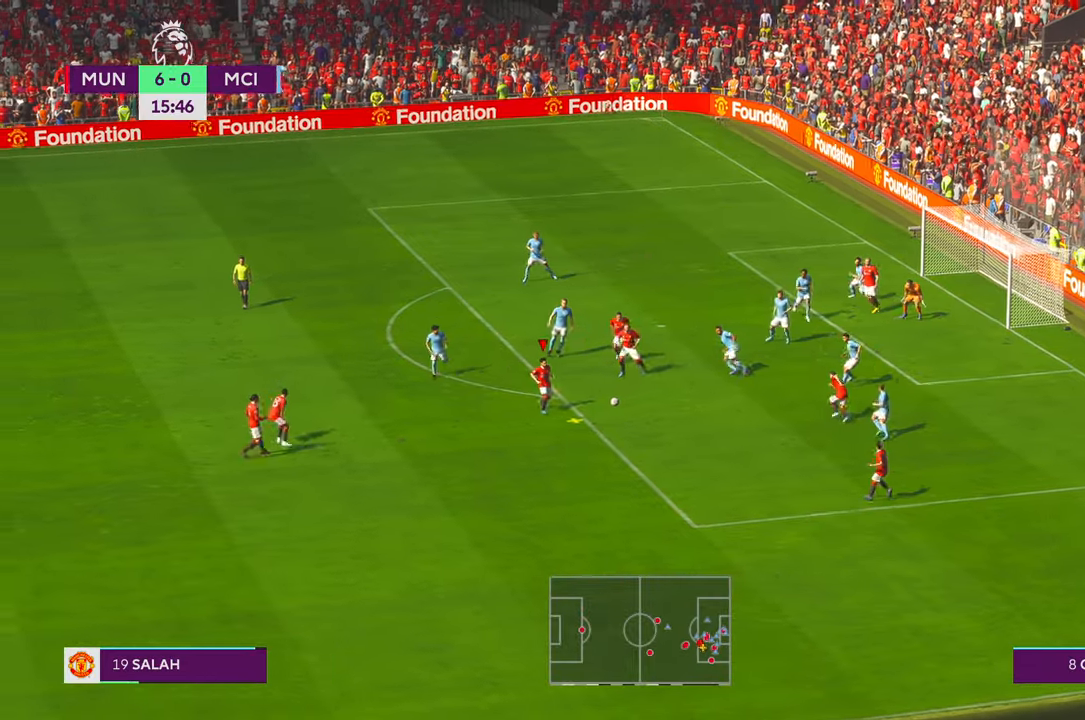
{"dt_ms": 500, "buttons": [], "left_stick": "up", "right_stick": "center", "events": []}
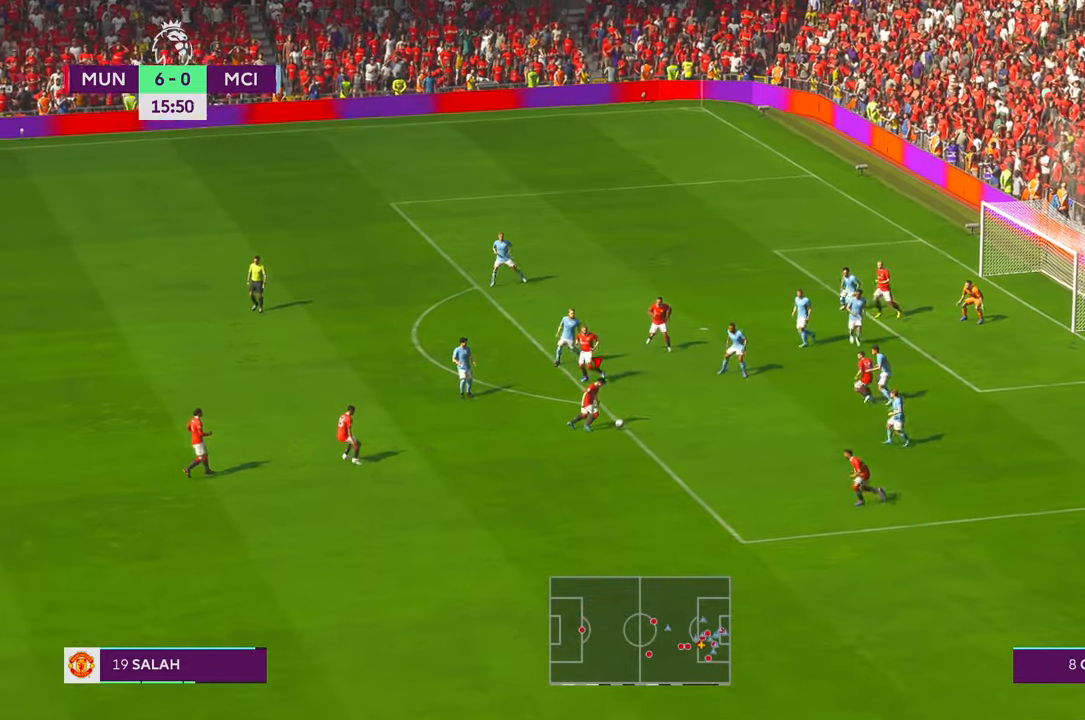
{"dt_ms": 500, "buttons": [], "left_stick": "up-right", "right_stick": "center", "events": [[500, "left_stick", "up-right"]]}
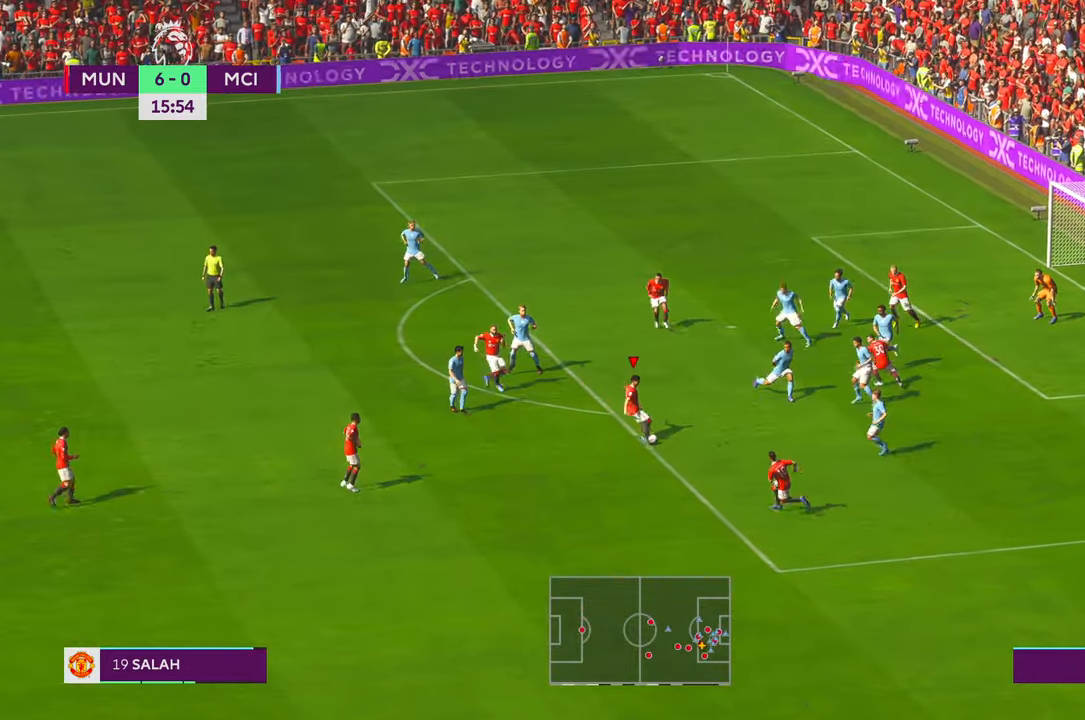
{"dt_ms": 500, "buttons": [], "left_stick": "up-right", "right_stick": "center", "events": []}
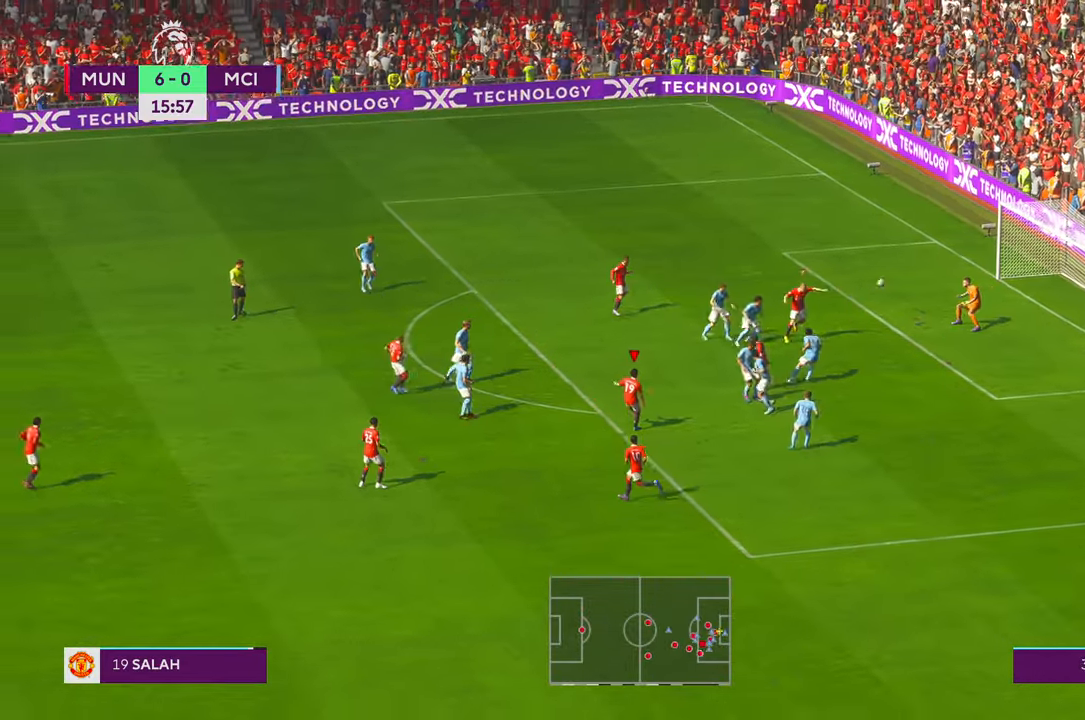
{"dt_ms": 1000, "buttons": [], "left_stick": "center", "right_stick": "center"}
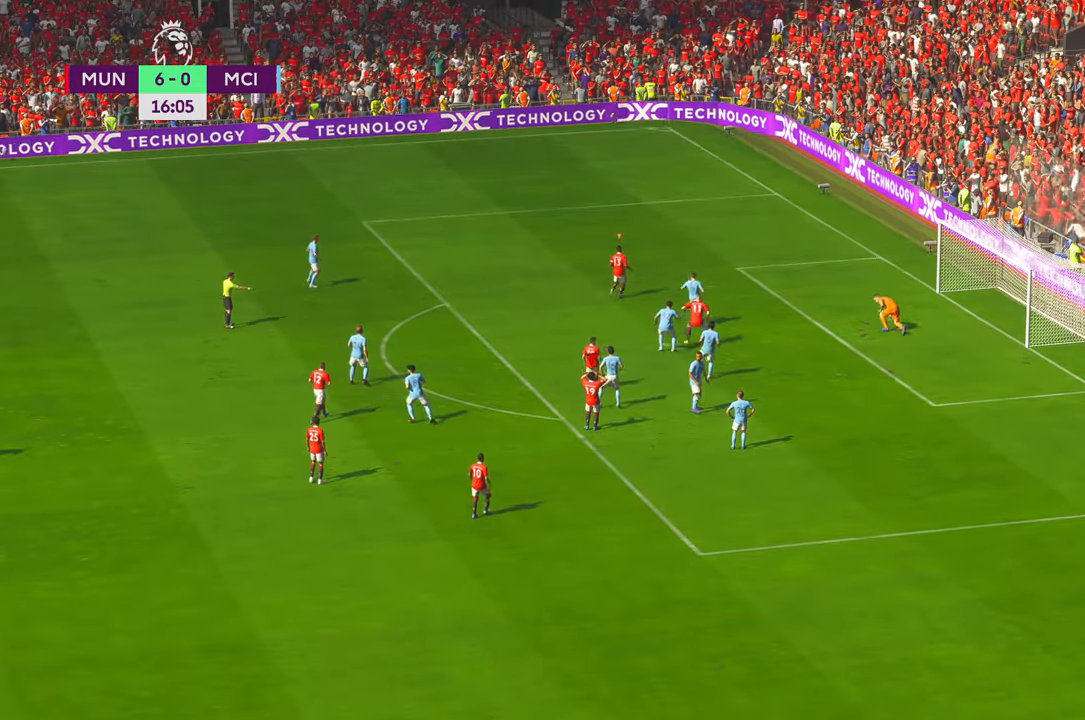
{"dt_ms": 500, "buttons": [], "left_stick": "center", "right_stick": "center", "events": []}
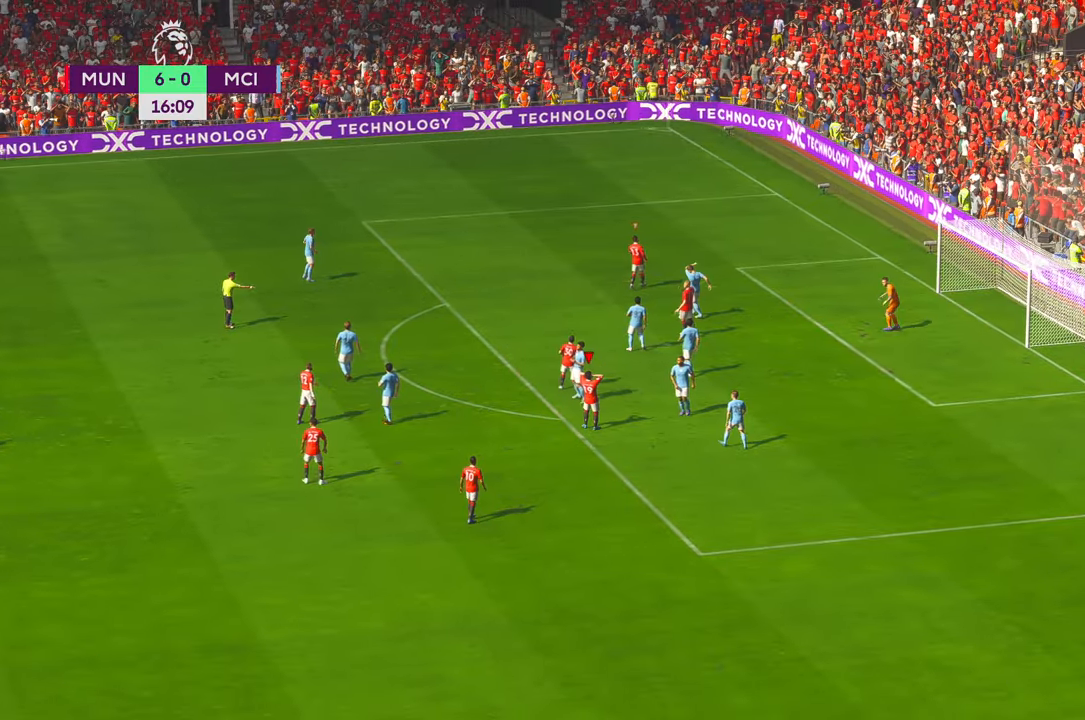
{"dt_ms": 500, "buttons": [], "left_stick": "center", "right_stick": "center", "events": []}